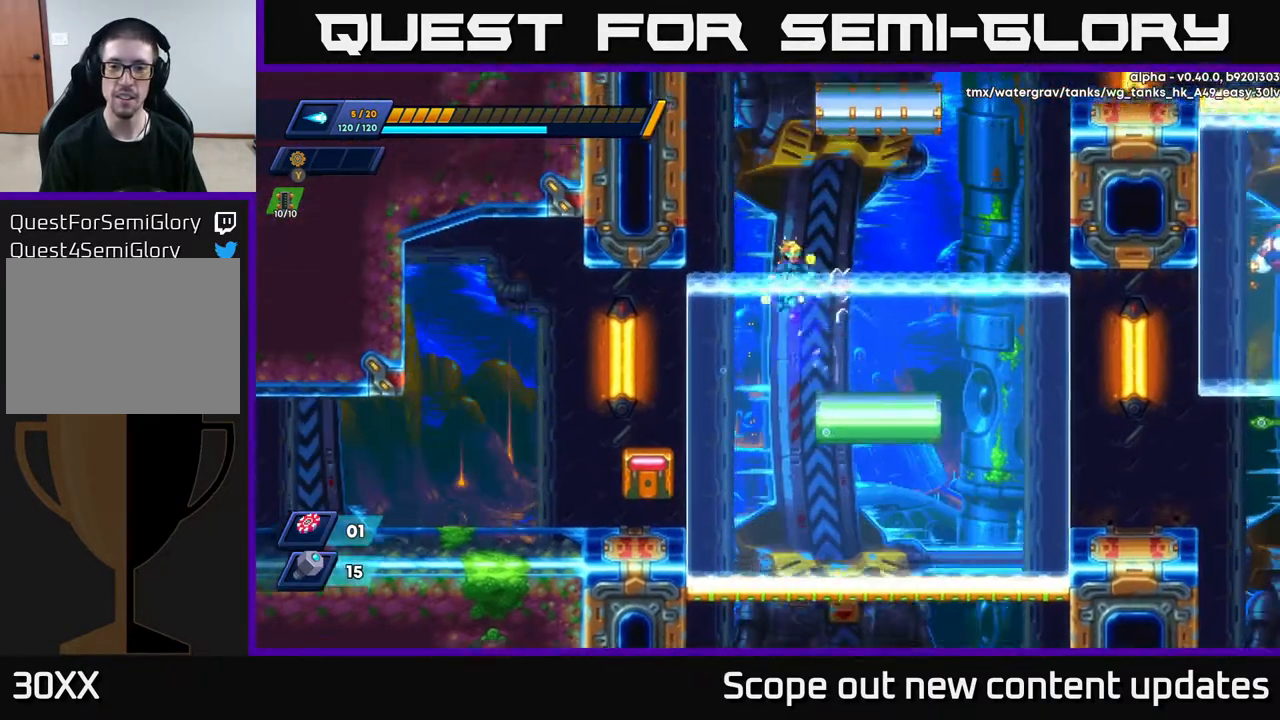
Gameplay with a controller (Xbox layout); each line is a JSON object with the inputs held at the frame after it. "events" lists button and stick changes between this image and that frame as [ms after this image, input, new state], when the widget could be followed in between.
{"buttons": [], "left_stick": "center", "right_stick": "center", "events": [[50, "A", "up"], [100, "DPAD_RIGHT", "up"], [200, "R2", "up"], [217, "DPAD_RIGHT", "down"], [467, "DPAD_RIGHT", "up"]]}
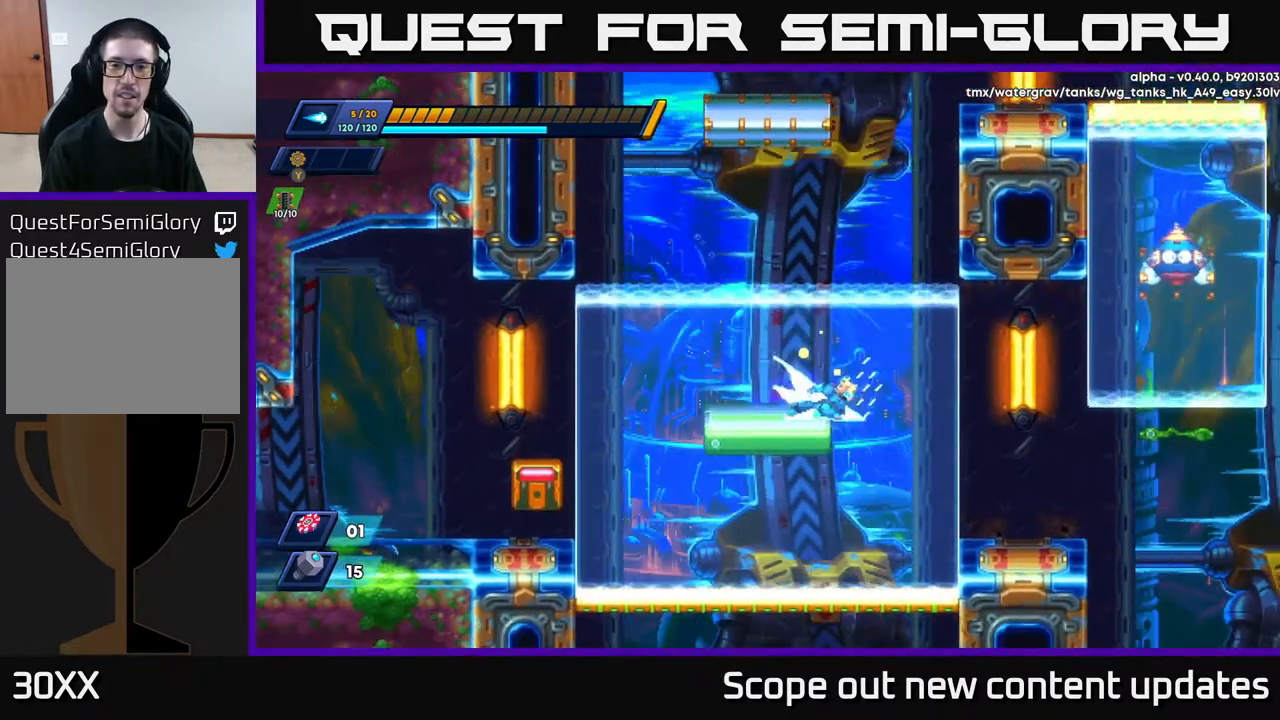
{"buttons": ["A", "R2", "DPAD_RIGHT"], "left_stick": "center", "right_stick": "center", "events": [[33, "DPAD_RIGHT", "down"], [50, "R2", "down"], [83, "A", "down"], [333, "A", "up"], [367, "A", "down"]]}
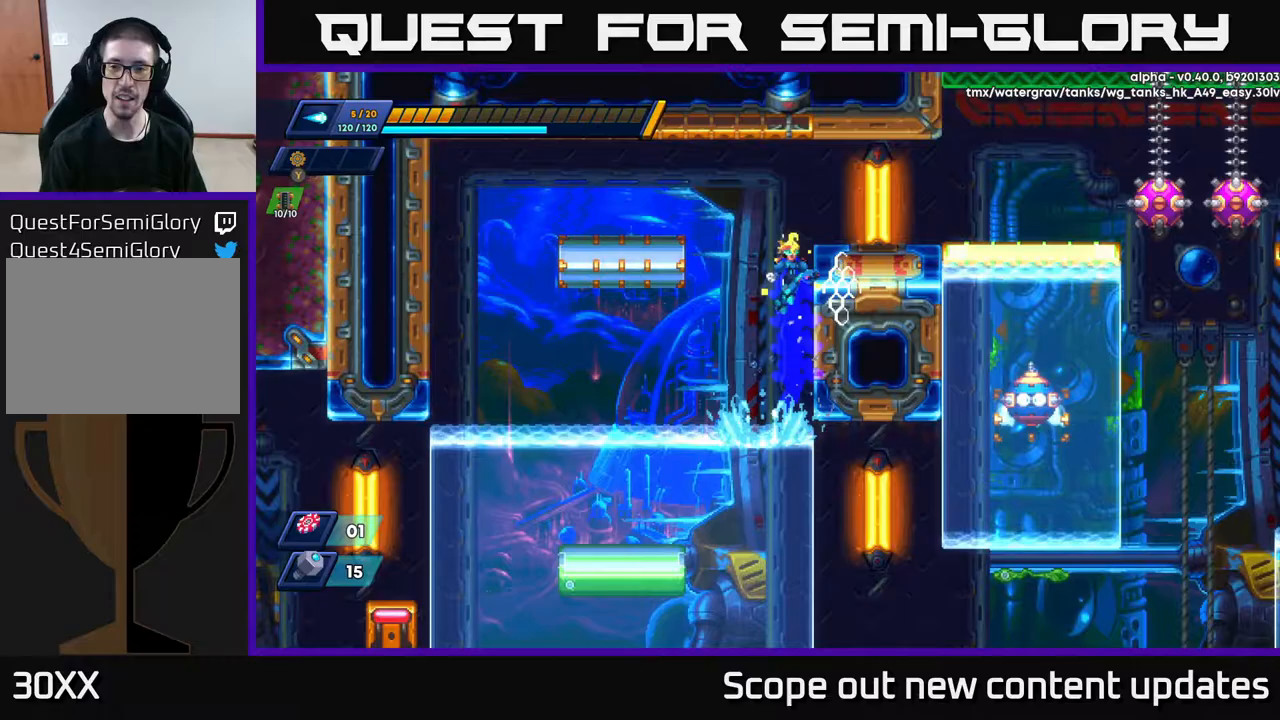
{"buttons": ["X"], "left_stick": "center", "right_stick": "center", "events": [[67, "A", "up"], [200, "A", "down"], [367, "A", "up"], [433, "R2", "up"], [450, "X", "down"], [467, "DPAD_RIGHT", "up"]]}
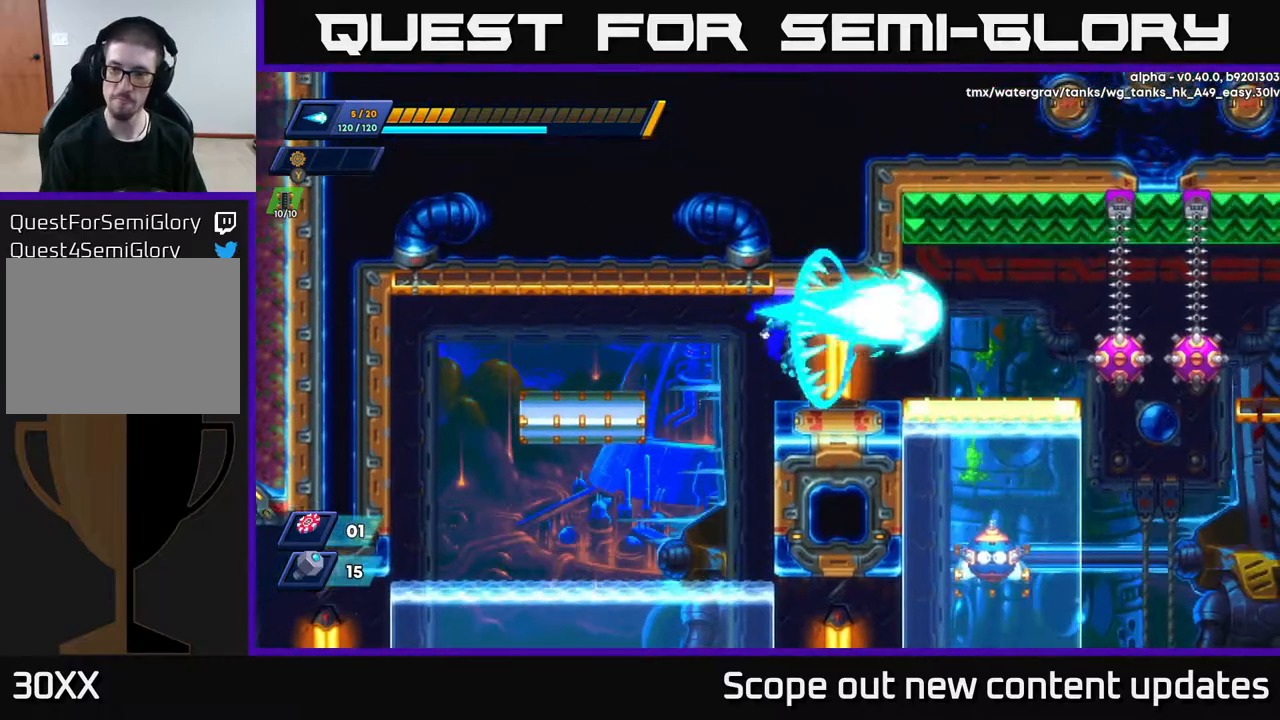
{"buttons": ["X"], "left_stick": "center", "right_stick": "center", "events": [[50, "X", "up"], [133, "X", "down"], [167, "X", "up"], [233, "X", "down"], [300, "X", "up"], [350, "X", "down"], [450, "X", "up"], [500, "X", "down"]]}
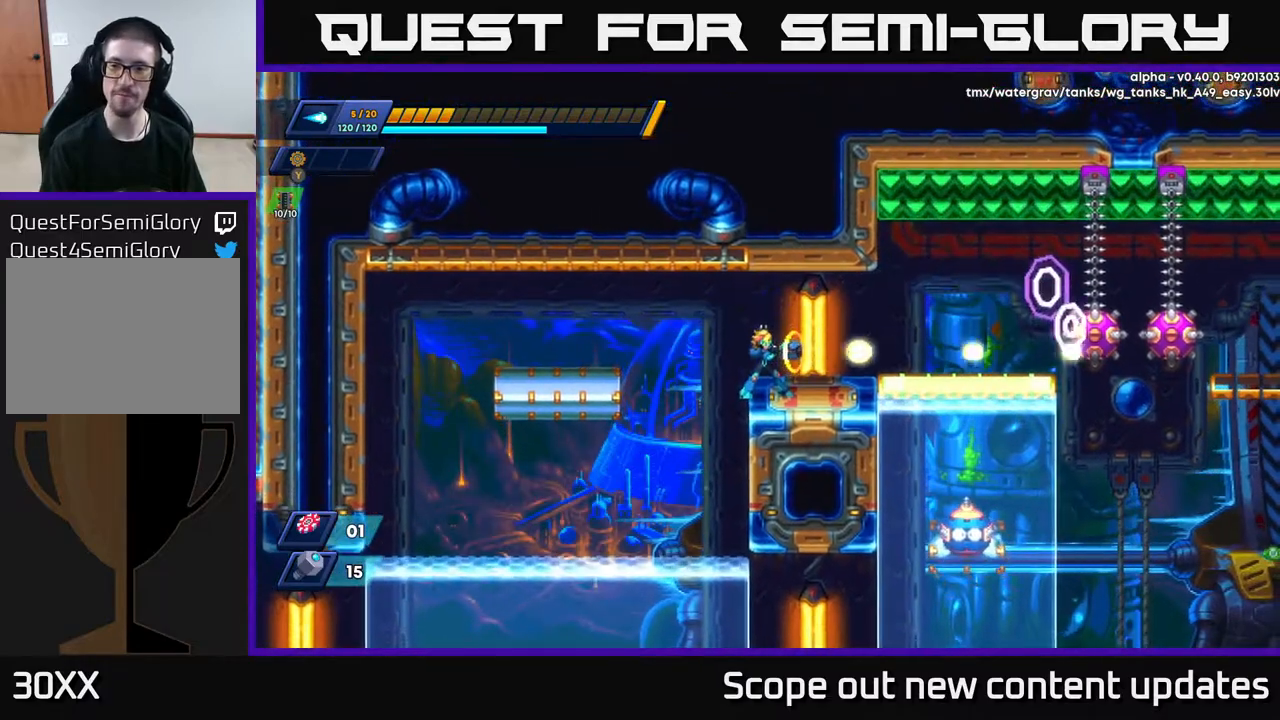
{"buttons": ["DPAD_RIGHT"], "left_stick": "center", "right_stick": "center", "events": [[50, "X", "up"], [117, "X", "down"], [167, "X", "up"], [250, "X", "down"], [283, "X", "up"], [400, "DPAD_RIGHT", "down"]]}
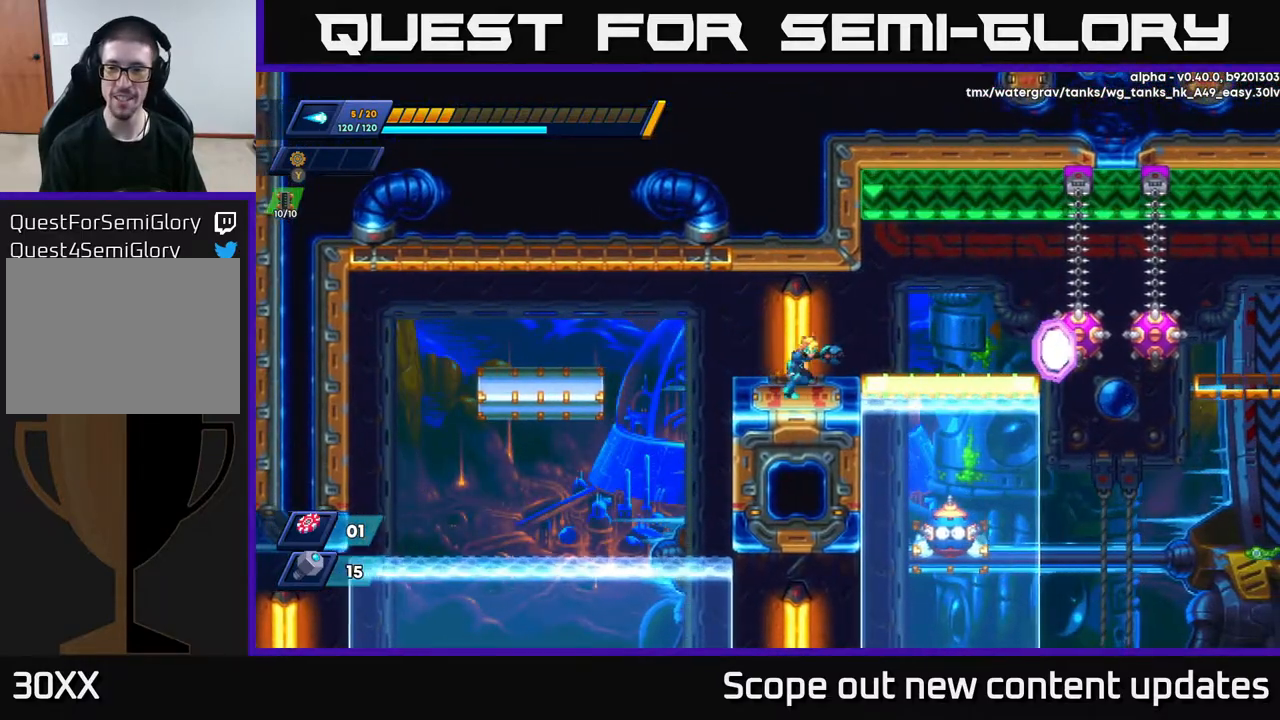
{"buttons": [], "left_stick": "center", "right_stick": "center", "events": [[117, "DPAD_RIGHT", "up"]]}
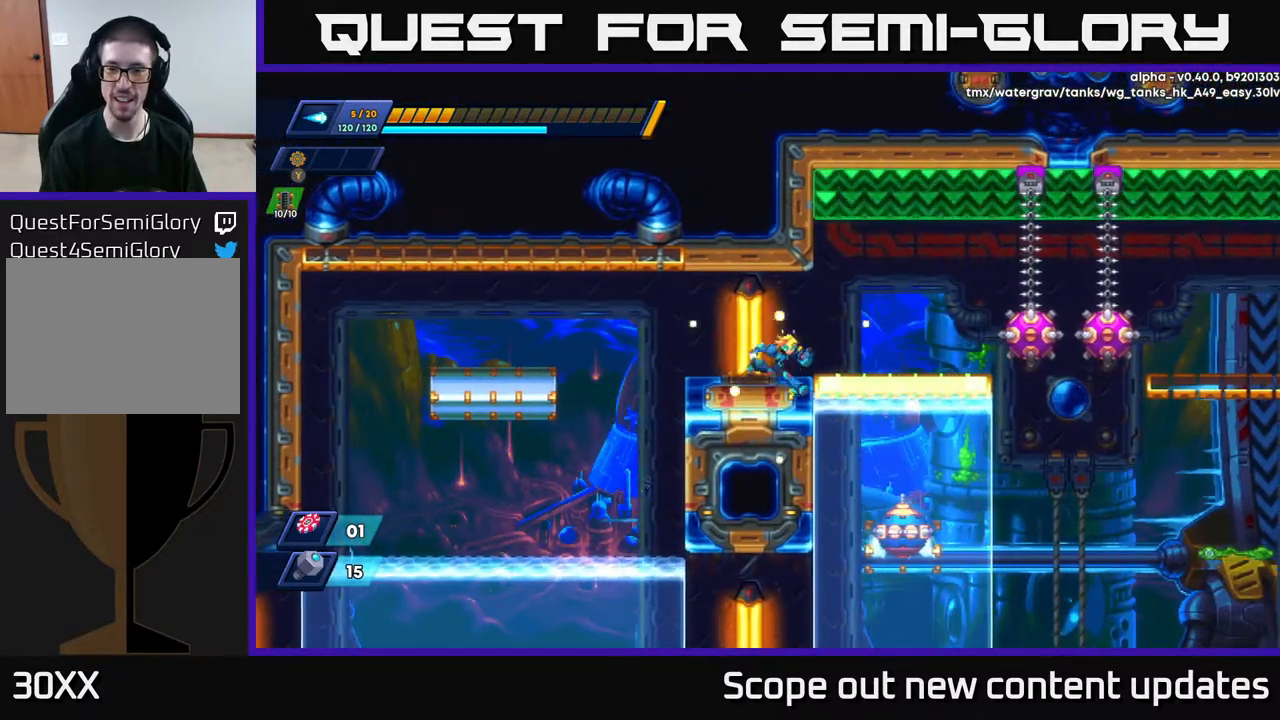
{"buttons": ["A", "DPAD_RIGHT"], "left_stick": "center", "right_stick": "center", "events": [[33, "DPAD_RIGHT", "down"], [117, "DPAD_RIGHT", "up"], [400, "DPAD_RIGHT", "down"], [483, "A", "down"]]}
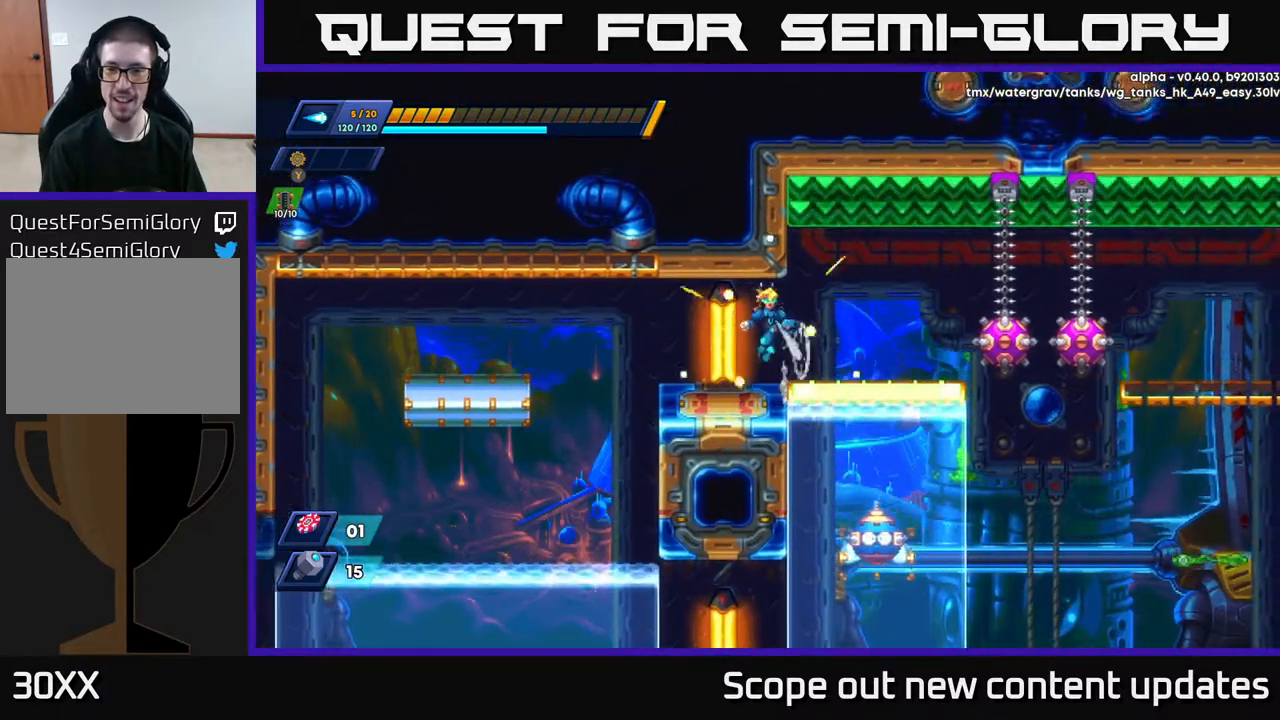
{"buttons": [], "left_stick": "center", "right_stick": "center", "events": [[100, "A", "up"], [233, "DPAD_RIGHT", "up"]]}
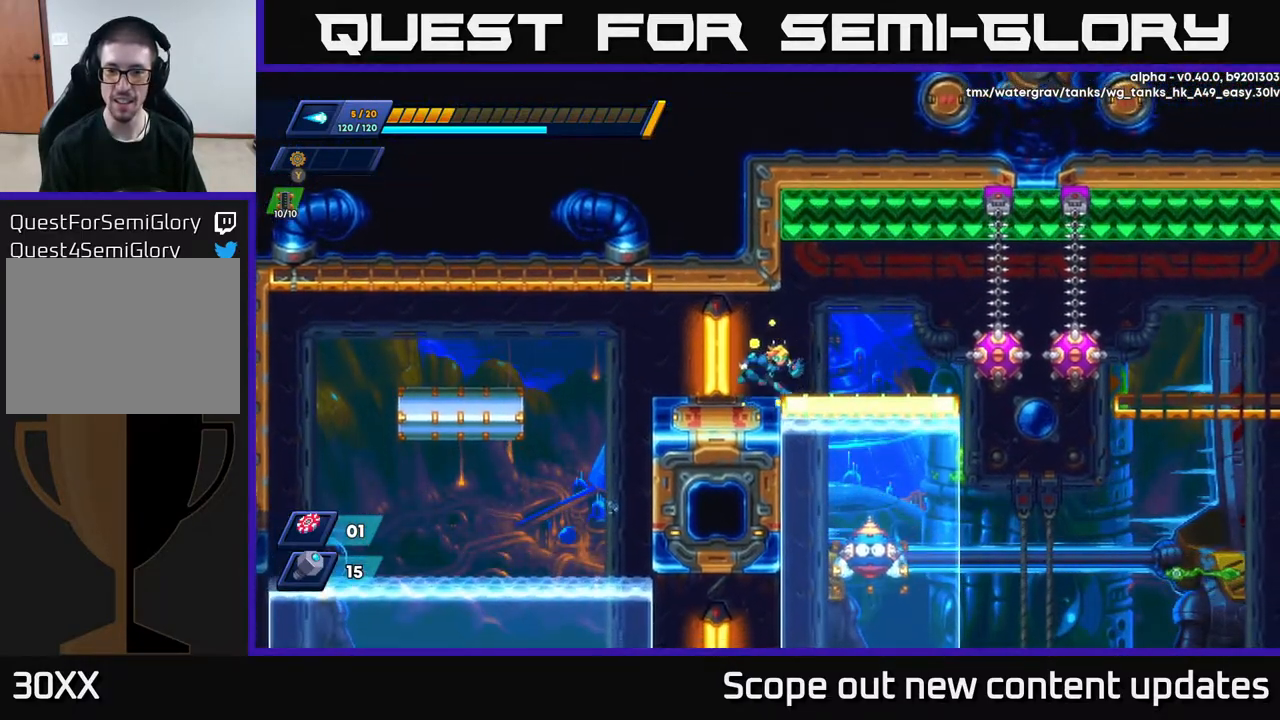
{"buttons": ["DPAD_LEFT"], "left_stick": "center", "right_stick": "center", "events": [[50, "DPAD_RIGHT", "down"], [333, "DPAD_RIGHT", "up"], [383, "DPAD_LEFT", "down"]]}
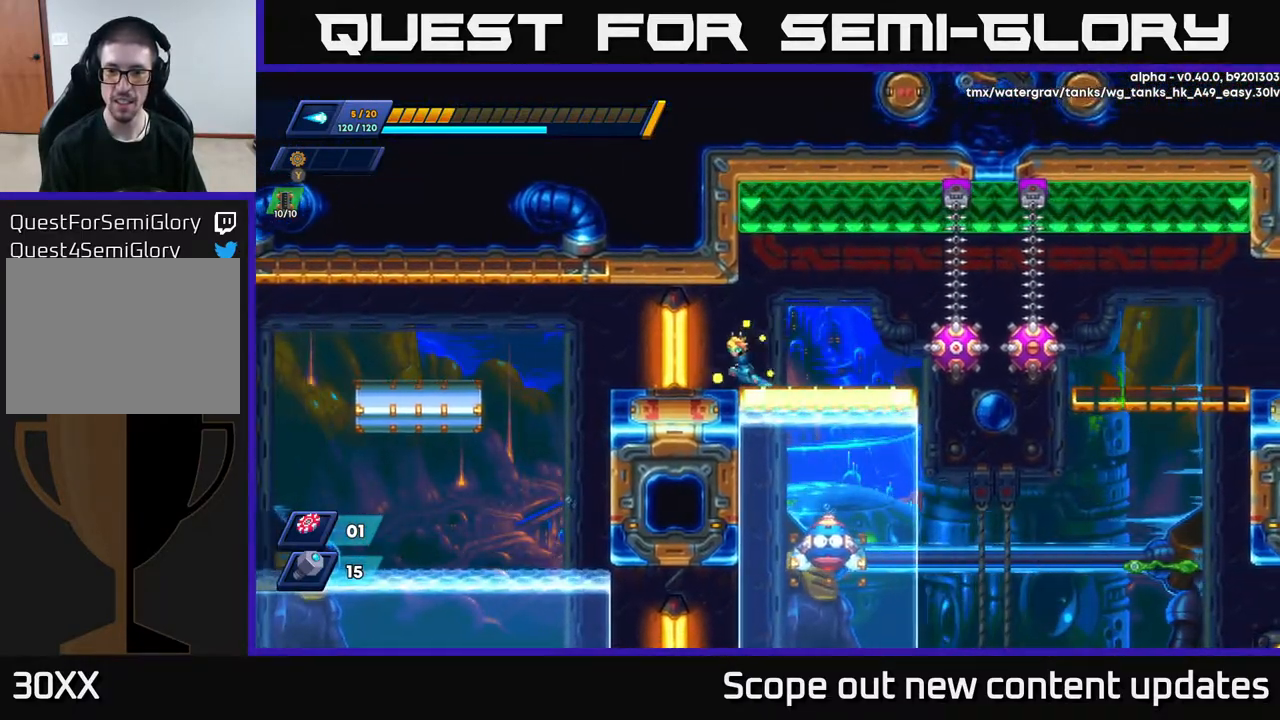
{"buttons": ["DPAD_LEFT"], "left_stick": "center", "right_stick": "center", "events": [[100, "DPAD_LEFT", "up"], [117, "DPAD_RIGHT", "down"], [150, "X", "down"], [233, "DPAD_RIGHT", "up"], [233, "X", "up"], [250, "DPAD_LEFT", "down"]]}
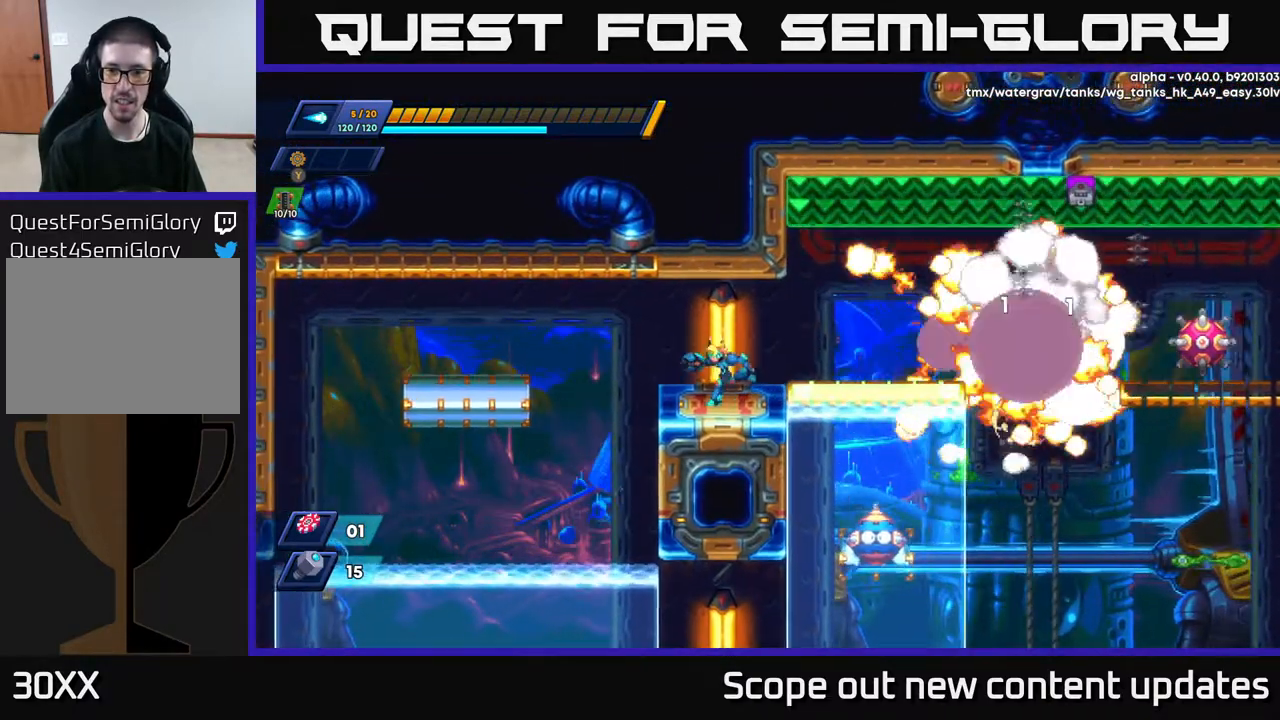
{"buttons": [], "left_stick": "center", "right_stick": "center", "events": [[150, "DPAD_LEFT", "up"]]}
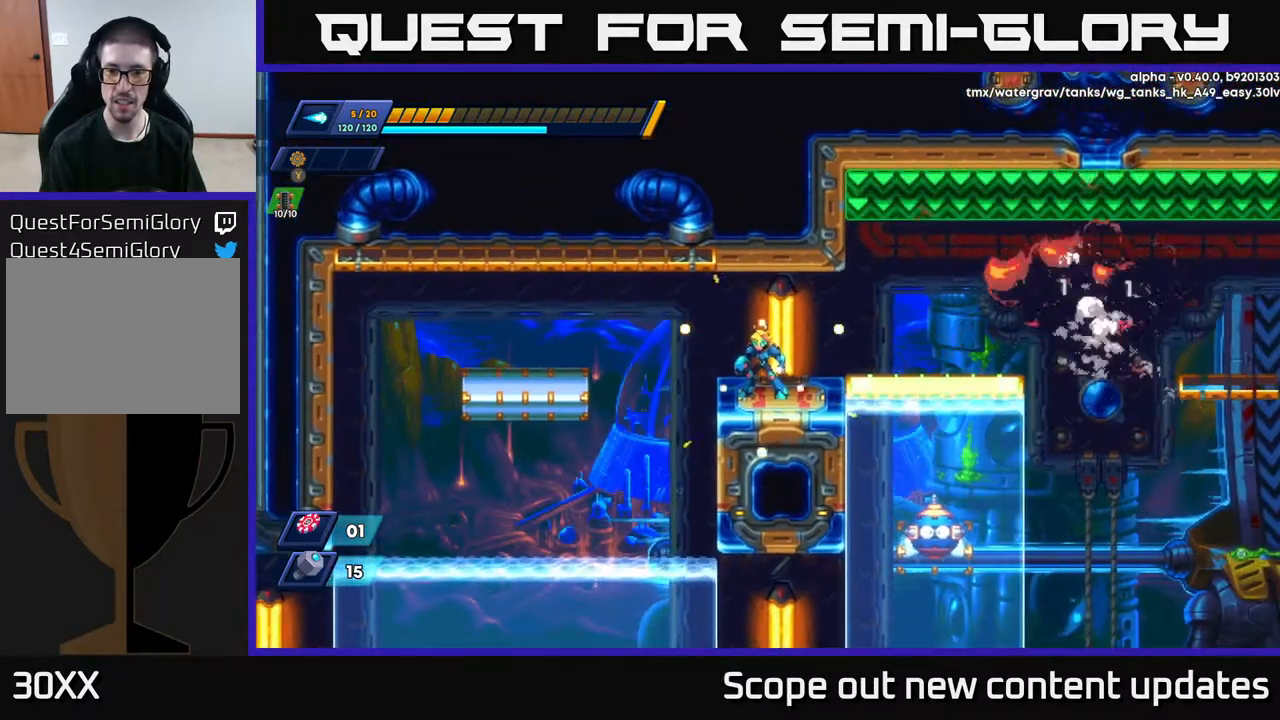
{"buttons": ["DPAD_RIGHT"], "left_stick": "center", "right_stick": "center", "events": [[117, "DPAD_RIGHT", "down"], [150, "A", "down"], [150, "R2", "down"], [233, "A", "up"], [333, "R2", "up"]]}
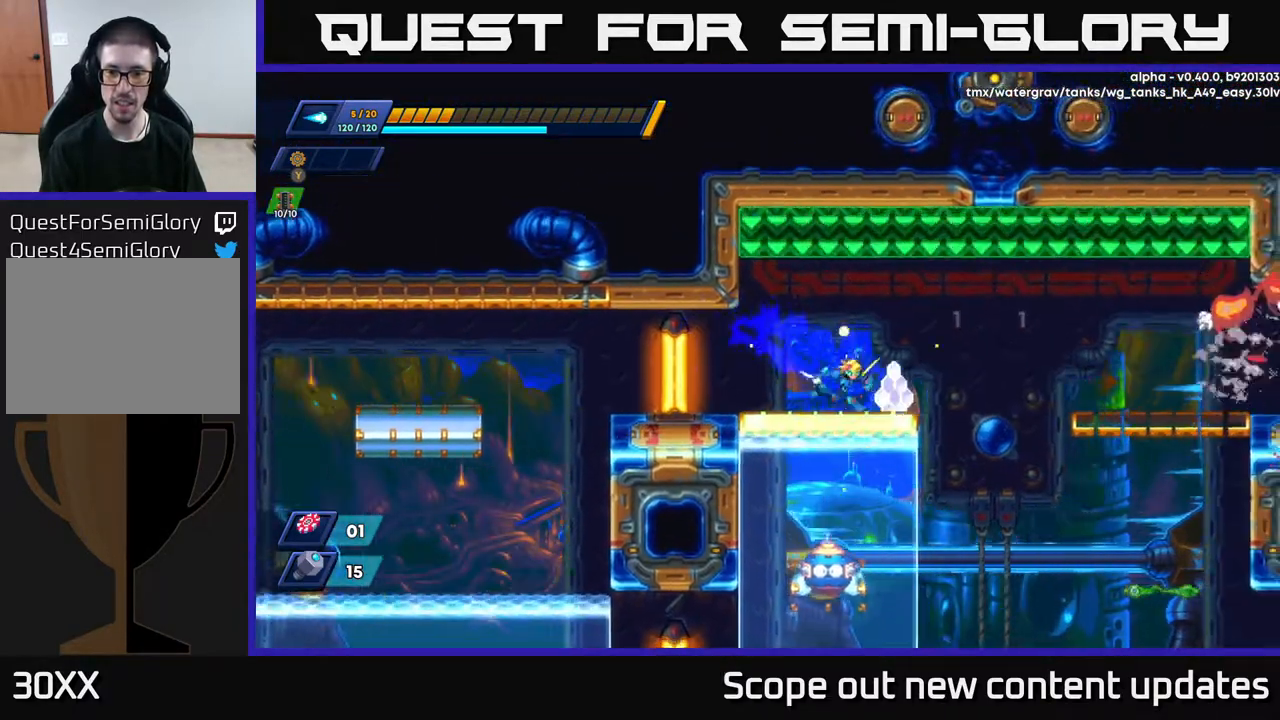
{"buttons": ["R2", "DPAD_RIGHT"], "left_stick": "center", "right_stick": "center", "events": [[117, "R2", "down"], [183, "A", "down"], [317, "A", "up"]]}
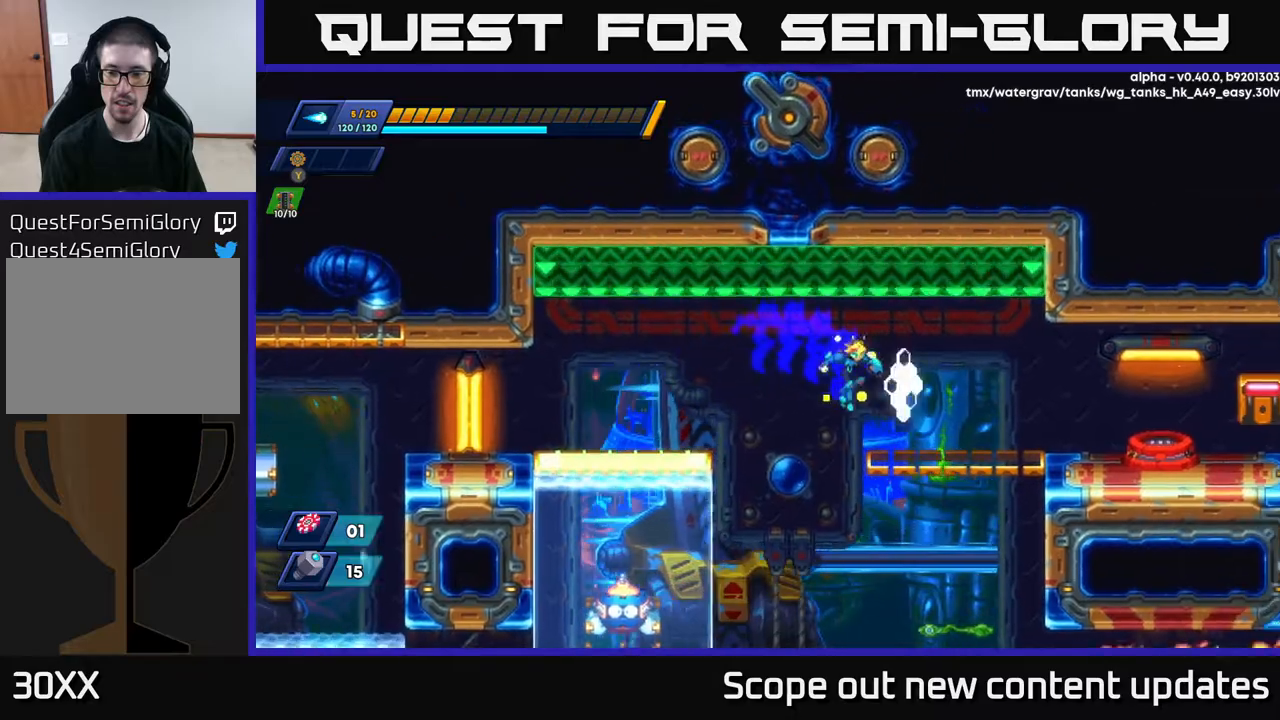
{"buttons": [], "left_stick": "center", "right_stick": "center", "events": [[150, "R2", "up"], [217, "DPAD_DOWN", "down"], [233, "DPAD_RIGHT", "up"], [300, "A", "down"], [350, "A", "up"], [400, "DPAD_DOWN", "up"]]}
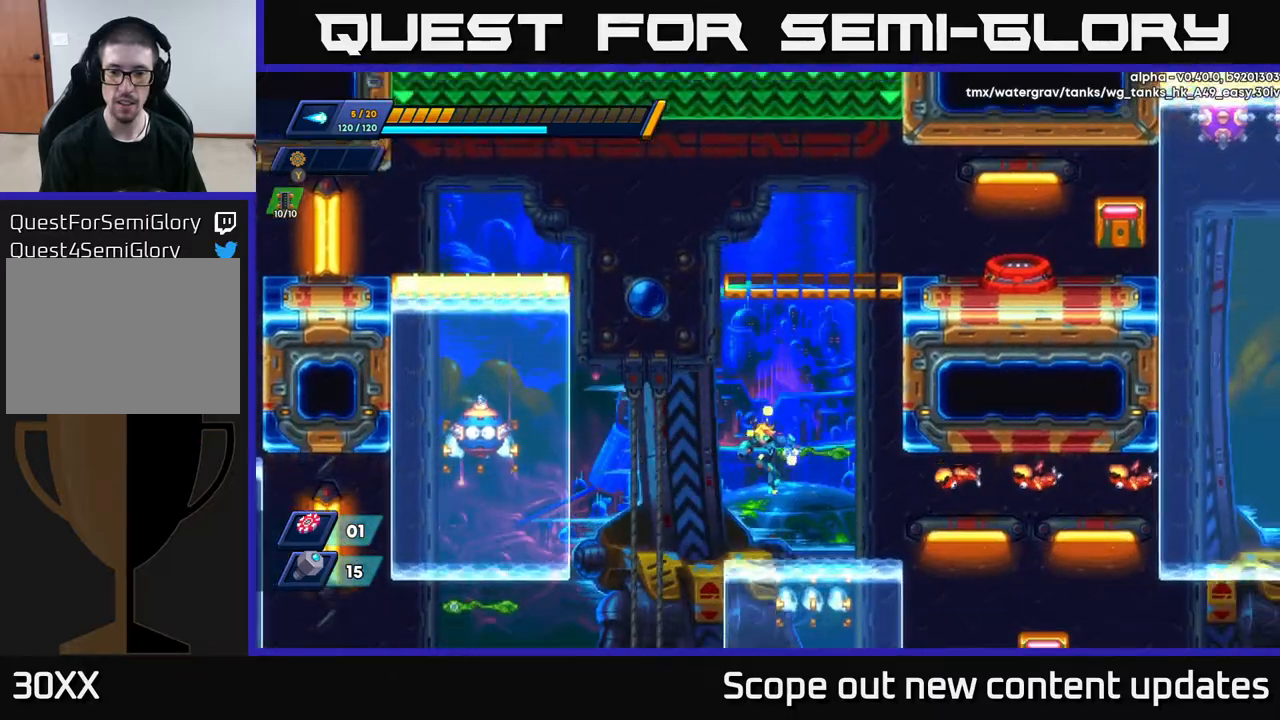
{"buttons": ["A", "DPAD_LEFT"], "left_stick": "center", "right_stick": "center", "events": [[17, "DPAD_LEFT", "down"], [83, "DPAD_LEFT", "up"], [83, "X", "down"], [183, "X", "up"], [350, "A", "down"], [467, "DPAD_LEFT", "down"]]}
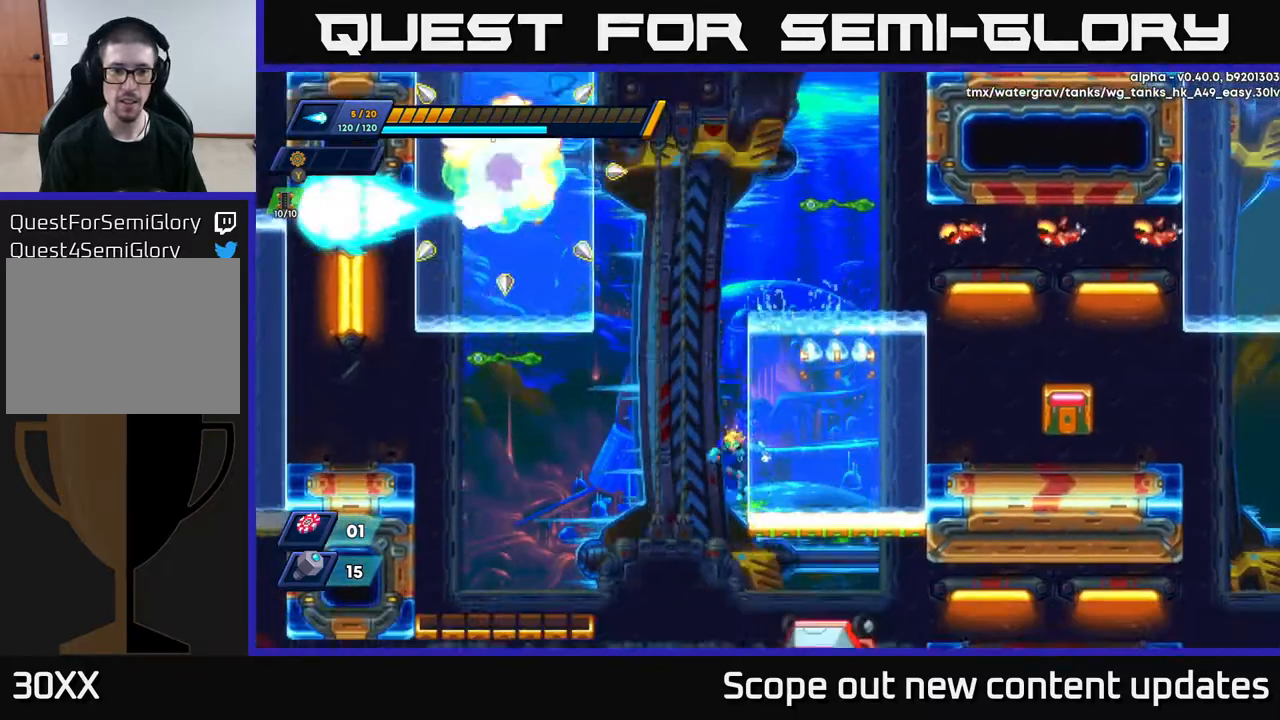
{"buttons": ["A"], "left_stick": "center", "right_stick": "center", "events": [[50, "A", "up"], [117, "A", "down"], [150, "DPAD_LEFT", "up"], [250, "DPAD_RIGHT", "down"], [317, "DPAD_RIGHT", "up"], [333, "A", "up"], [483, "A", "down"]]}
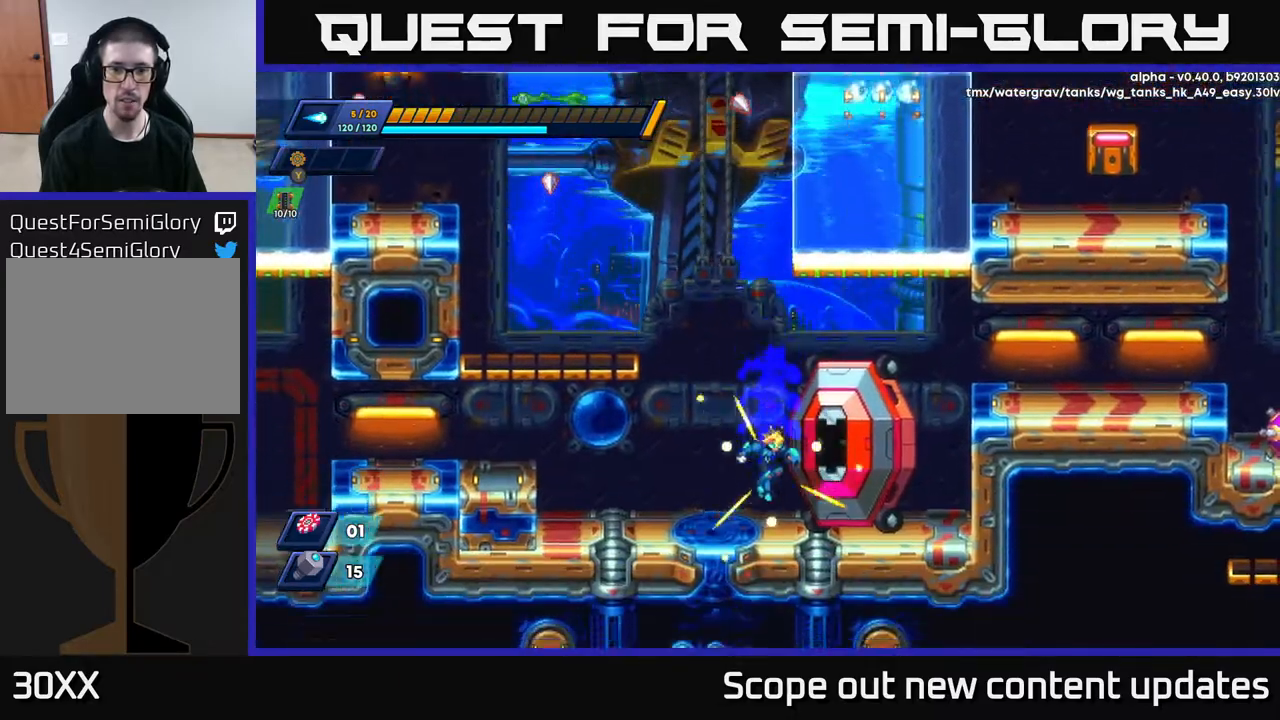
{"buttons": ["A", "R2", "DPAD_LEFT"], "left_stick": "center", "right_stick": "center", "events": [[50, "DPAD_LEFT", "down"], [217, "A", "up"], [283, "R2", "down"], [433, "A", "down"]]}
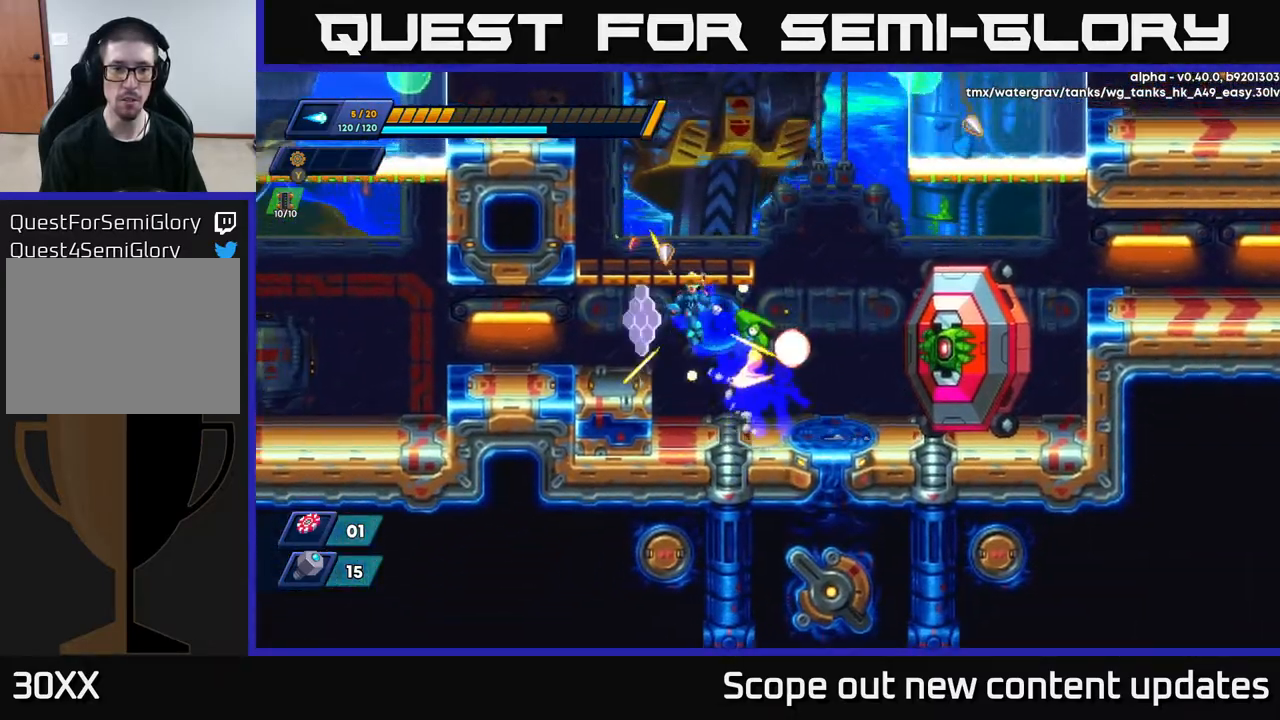
{"buttons": ["DPAD_RIGHT"], "left_stick": "center", "right_stick": "center", "events": [[267, "A", "up"], [317, "DPAD_LEFT", "up"], [400, "DPAD_LEFT", "down"], [467, "R2", "up"], [500, "DPAD_LEFT", "up"], [500, "DPAD_RIGHT", "down"]]}
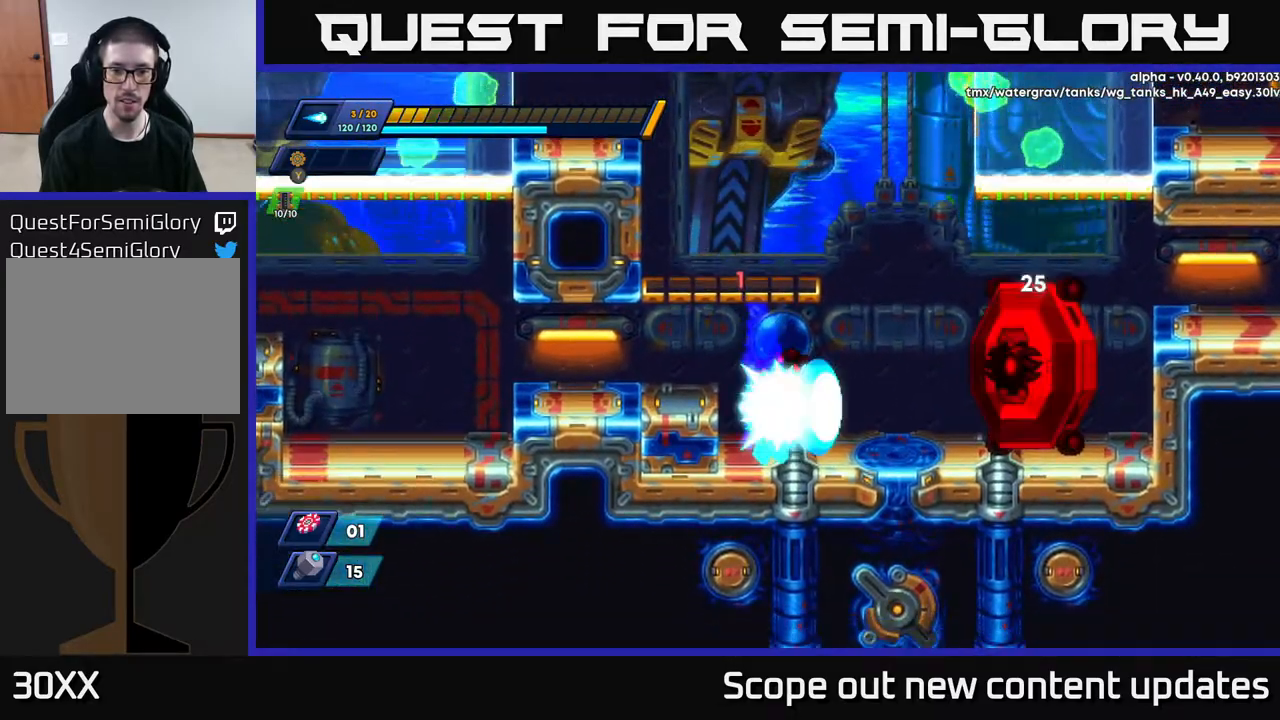
{"buttons": [], "left_stick": "center", "right_stick": "center", "events": [[50, "X", "down"], [83, "DPAD_RIGHT", "up"], [150, "X", "up"], [267, "A", "down"], [300, "X", "down"], [317, "A", "up"], [350, "X", "up"], [417, "X", "down"], [467, "X", "up"]]}
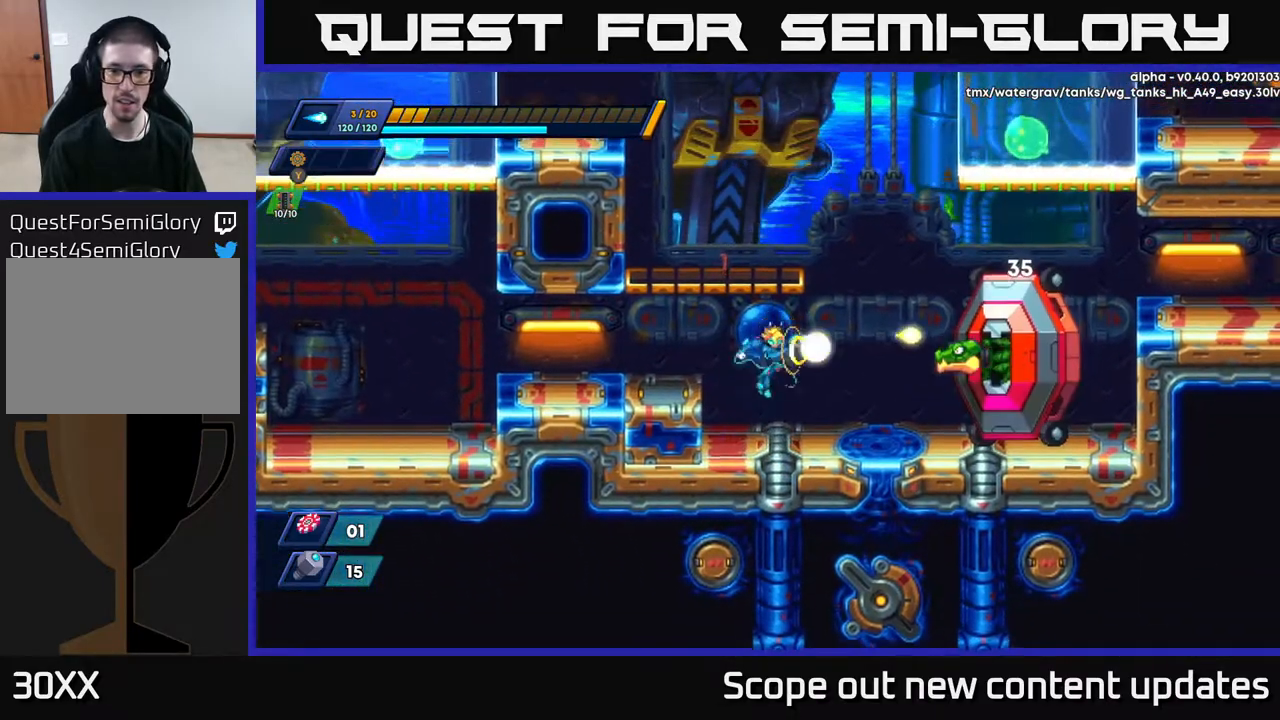
{"buttons": ["DPAD_LEFT"], "left_stick": "center", "right_stick": "center", "events": [[50, "X", "down"], [117, "X", "up"], [150, "X", "down"], [200, "X", "up"], [283, "A", "down"], [367, "A", "up"], [383, "DPAD_LEFT", "down"]]}
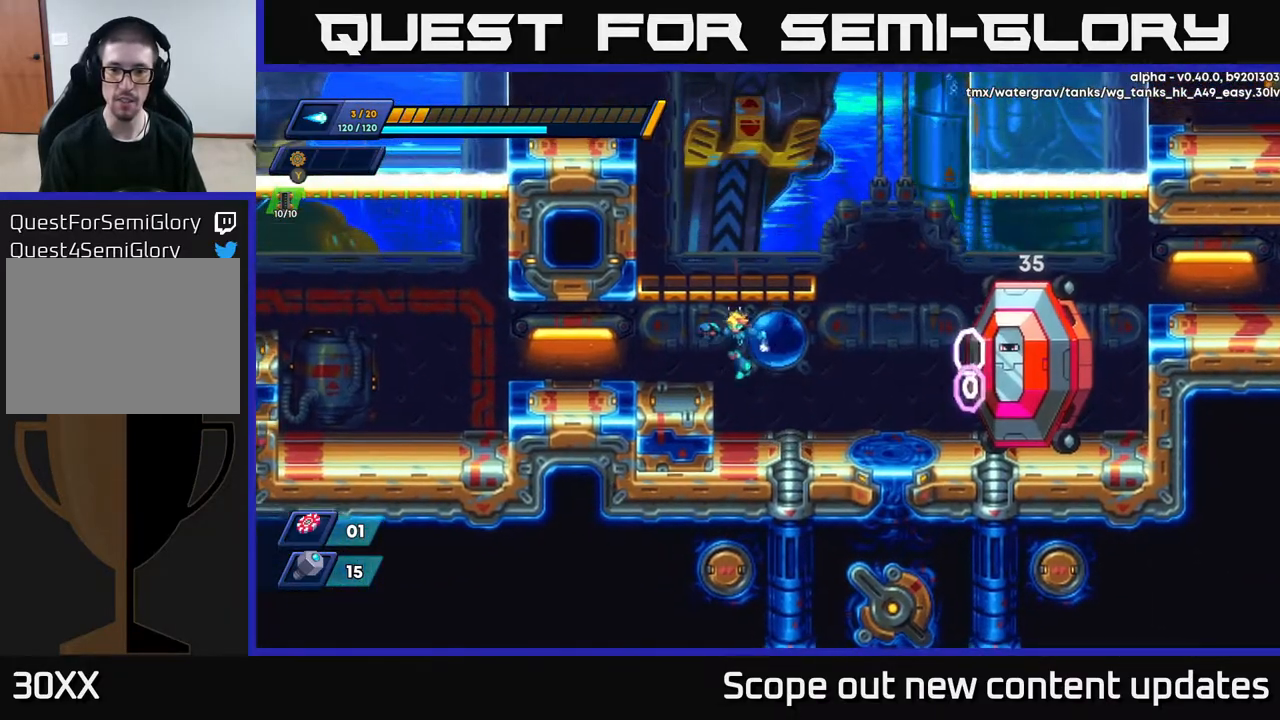
{"buttons": ["DPAD_RIGHT"], "left_stick": "center", "right_stick": "center", "events": [[267, "DPAD_LEFT", "up"], [400, "DPAD_RIGHT", "down"]]}
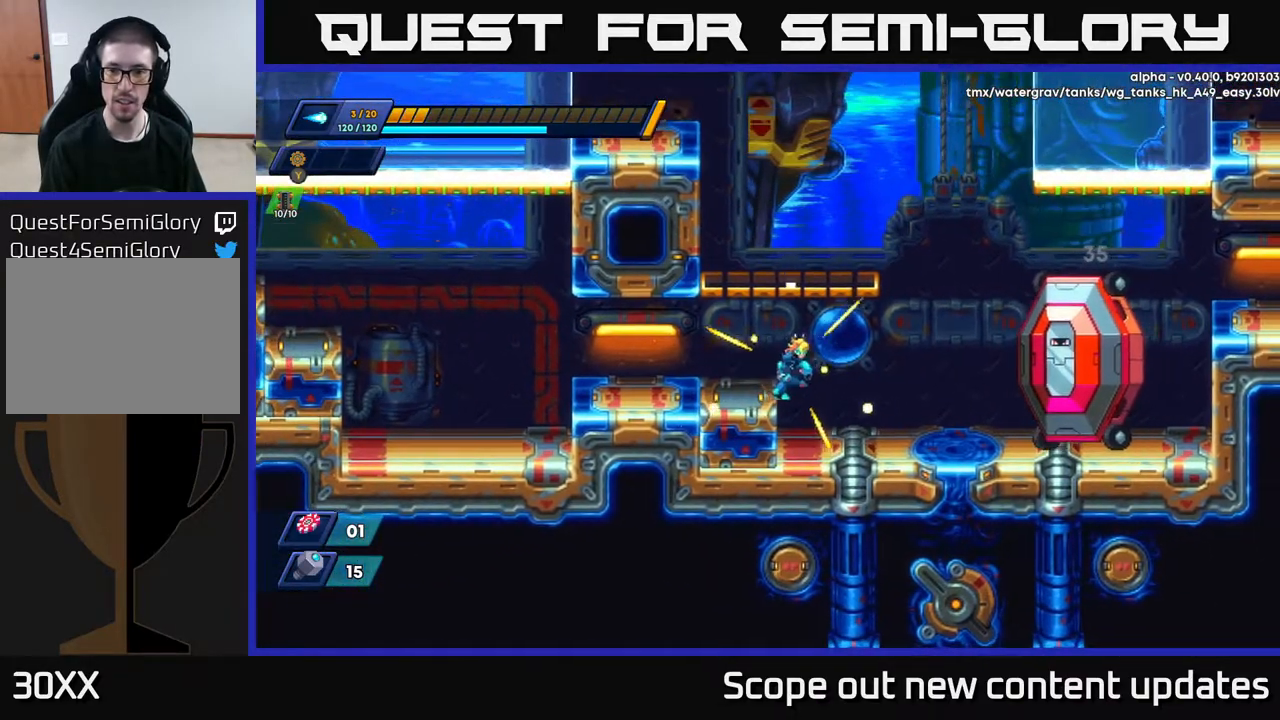
{"buttons": ["DPAD_LEFT"], "left_stick": "center", "right_stick": "center", "events": [[150, "DPAD_RIGHT", "up"], [233, "DPAD_LEFT", "down"], [333, "A", "down"], [433, "A", "up"]]}
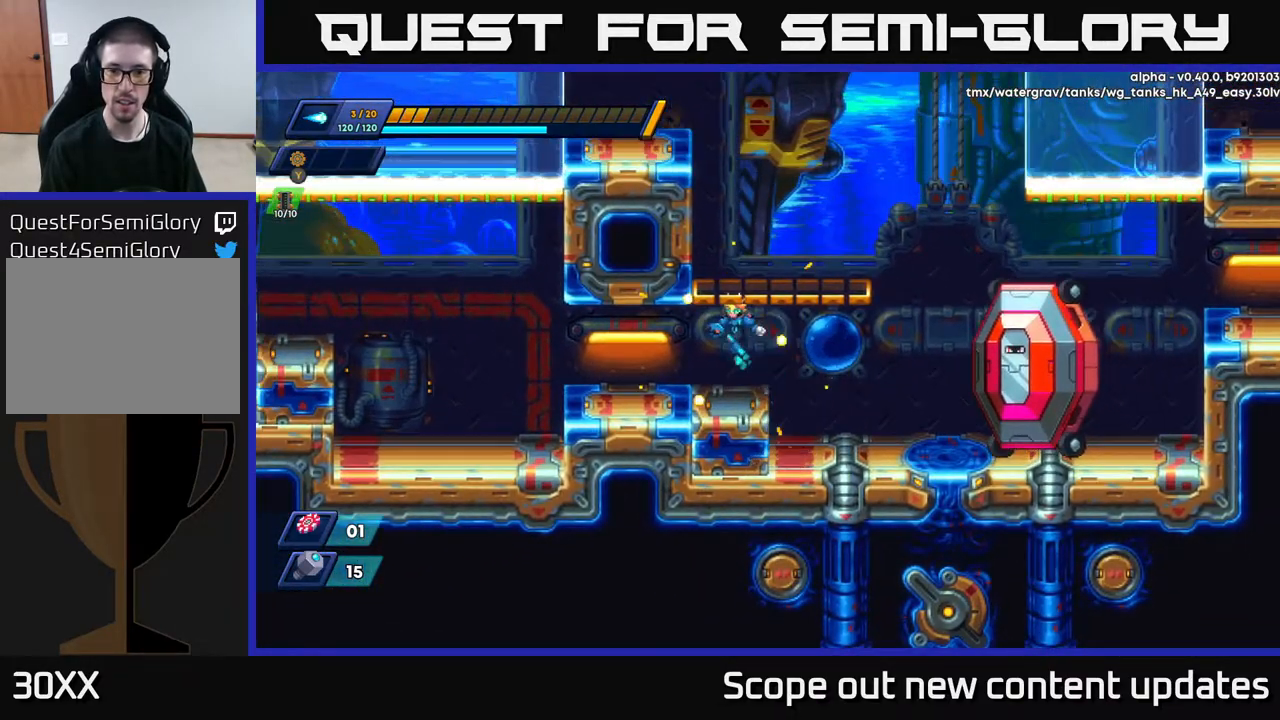
{"buttons": ["DPAD_LEFT"], "left_stick": "center", "right_stick": "center", "events": [[150, "DPAD_LEFT", "up"], [183, "DPAD_RIGHT", "down"], [367, "DPAD_RIGHT", "up"], [400, "DPAD_LEFT", "down"]]}
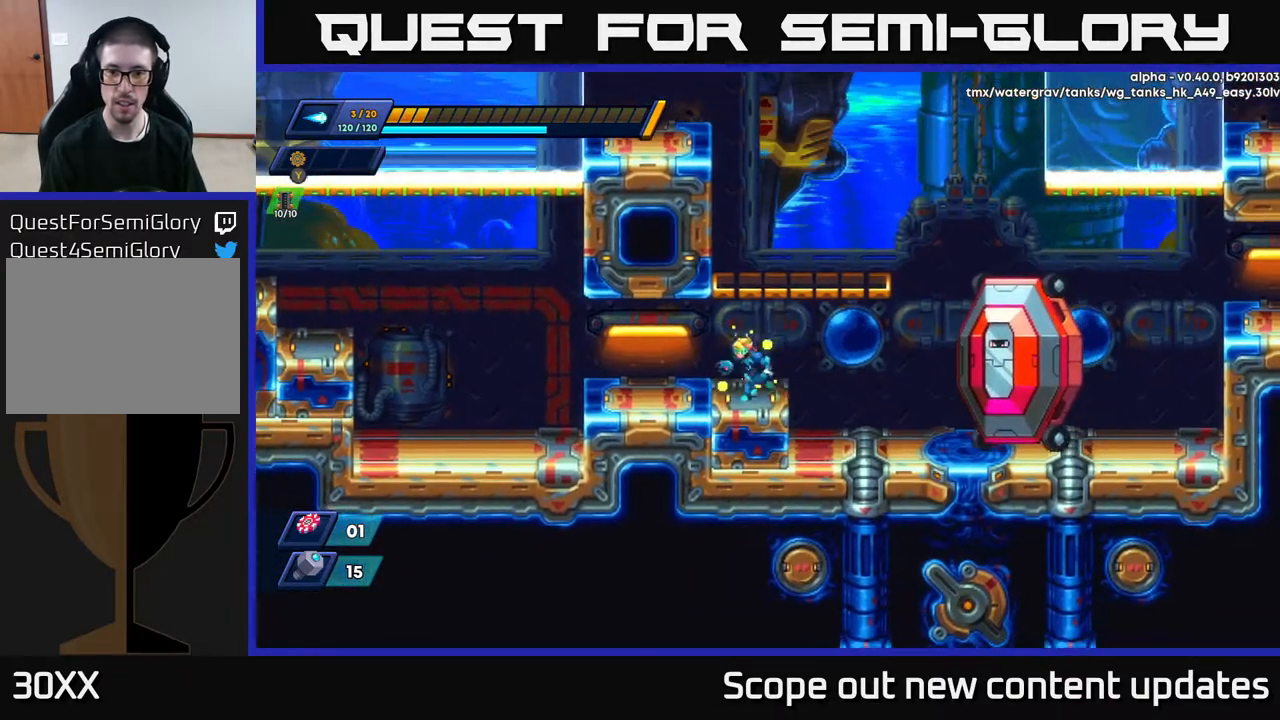
{"buttons": [], "left_stick": "center", "right_stick": "center", "events": [[83, "DPAD_LEFT", "up"], [150, "DPAD_RIGHT", "down"], [300, "DPAD_RIGHT", "up"]]}
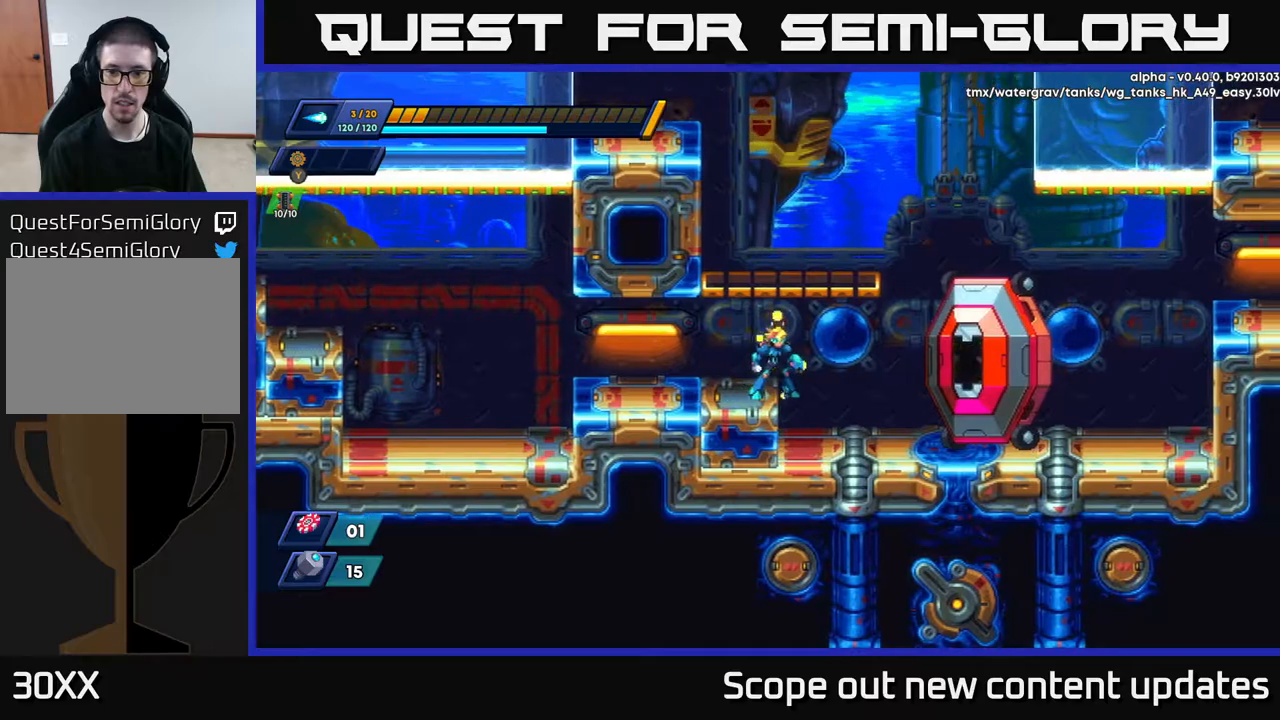
{"buttons": ["X"], "left_stick": "center", "right_stick": "center", "events": [[67, "DPAD_LEFT", "down"], [133, "R2", "down"], [417, "DPAD_LEFT", "up"], [433, "DPAD_RIGHT", "down"], [433, "R2", "up"], [483, "DPAD_RIGHT", "up"], [483, "X", "down"]]}
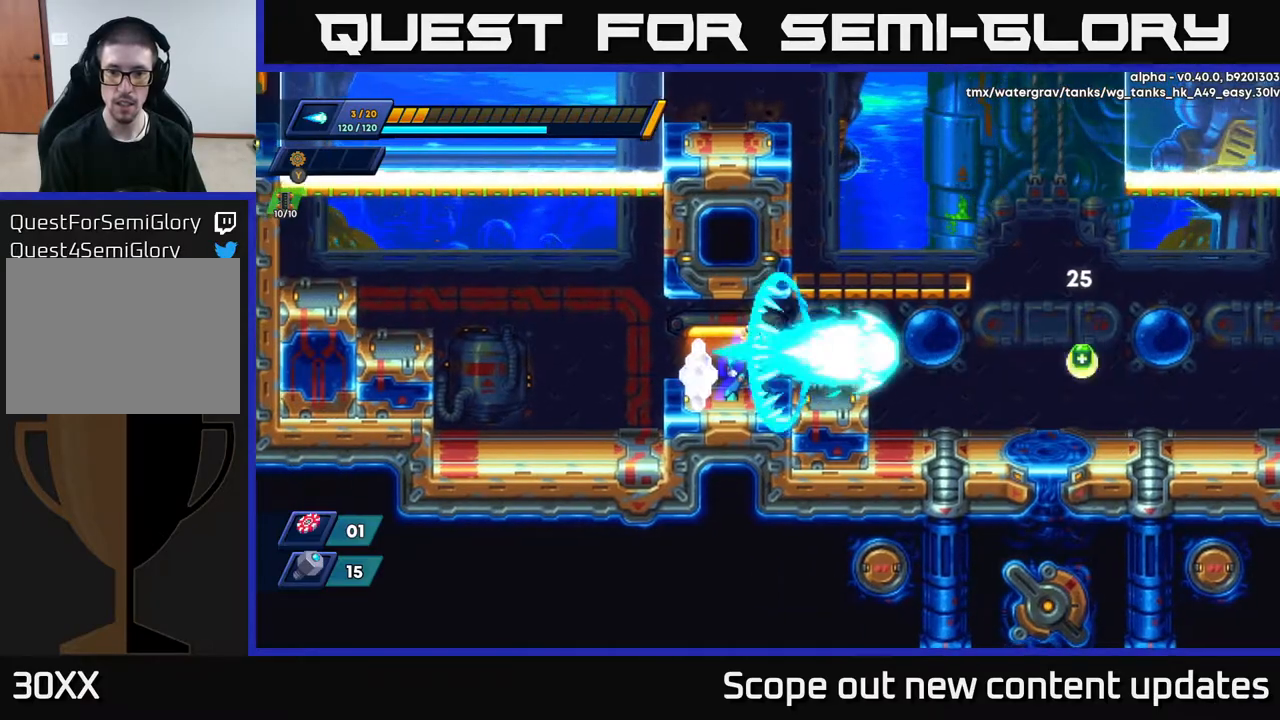
{"buttons": ["R2", "DPAD_RIGHT"], "left_stick": "center", "right_stick": "center", "events": [[33, "X", "up"], [100, "X", "down"], [150, "X", "up"], [233, "X", "down"], [283, "X", "up"], [350, "X", "down"], [367, "DPAD_RIGHT", "down"], [400, "X", "up"], [483, "R2", "down"]]}
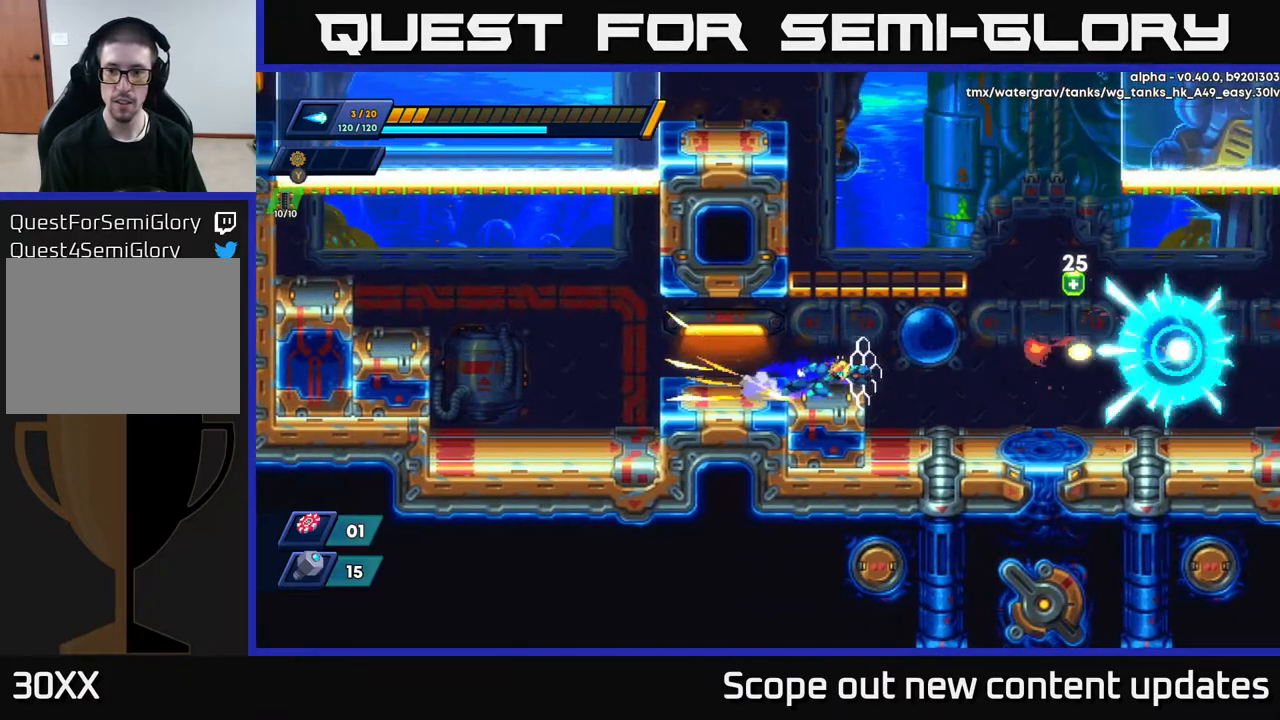
{"buttons": ["R2", "DPAD_RIGHT"], "left_stick": "center", "right_stick": "center", "events": []}
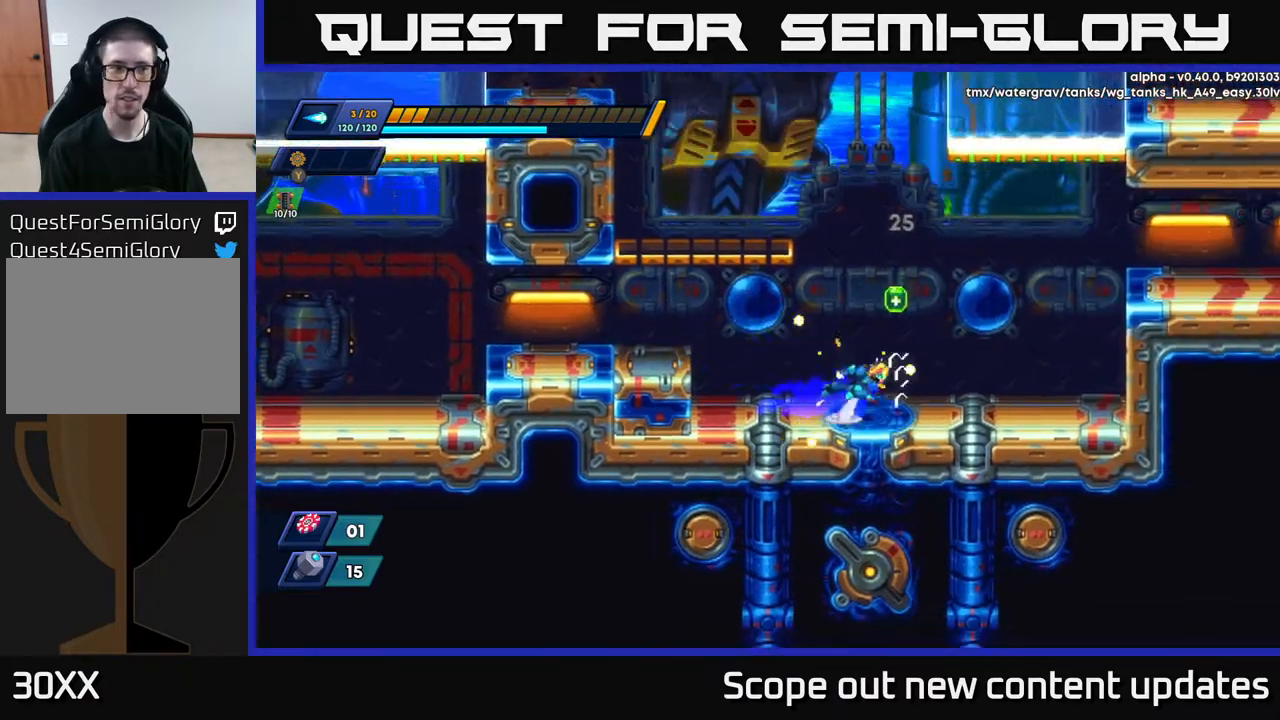
{"buttons": ["A", "R2", "DPAD_LEFT"], "left_stick": "center", "right_stick": "center", "events": [[33, "A", "down"], [100, "DPAD_RIGHT", "up"], [133, "DPAD_LEFT", "down"]]}
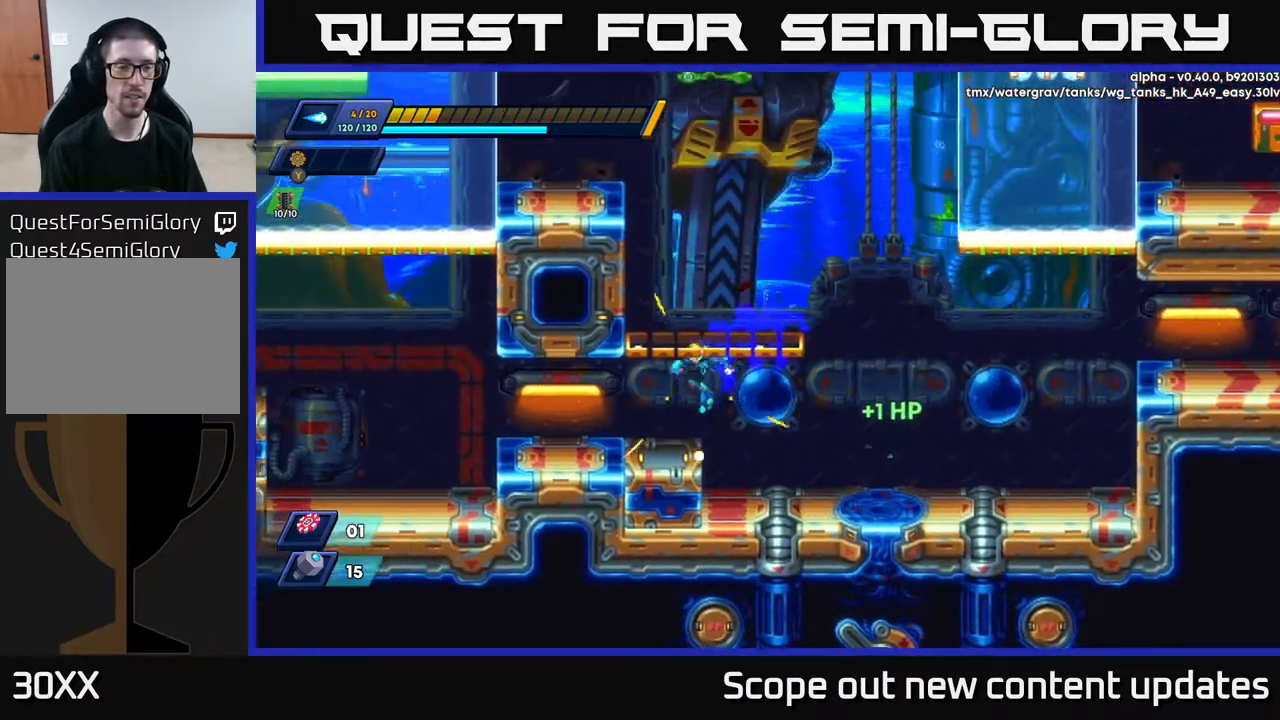
{"buttons": ["A", "DPAD_LEFT"], "left_stick": "center", "right_stick": "center", "events": [[33, "A", "up"], [83, "R2", "up"], [200, "DPAD_LEFT", "up"], [217, "A", "down"], [217, "DPAD_RIGHT", "down"], [450, "DPAD_RIGHT", "up"], [500, "DPAD_LEFT", "down"]]}
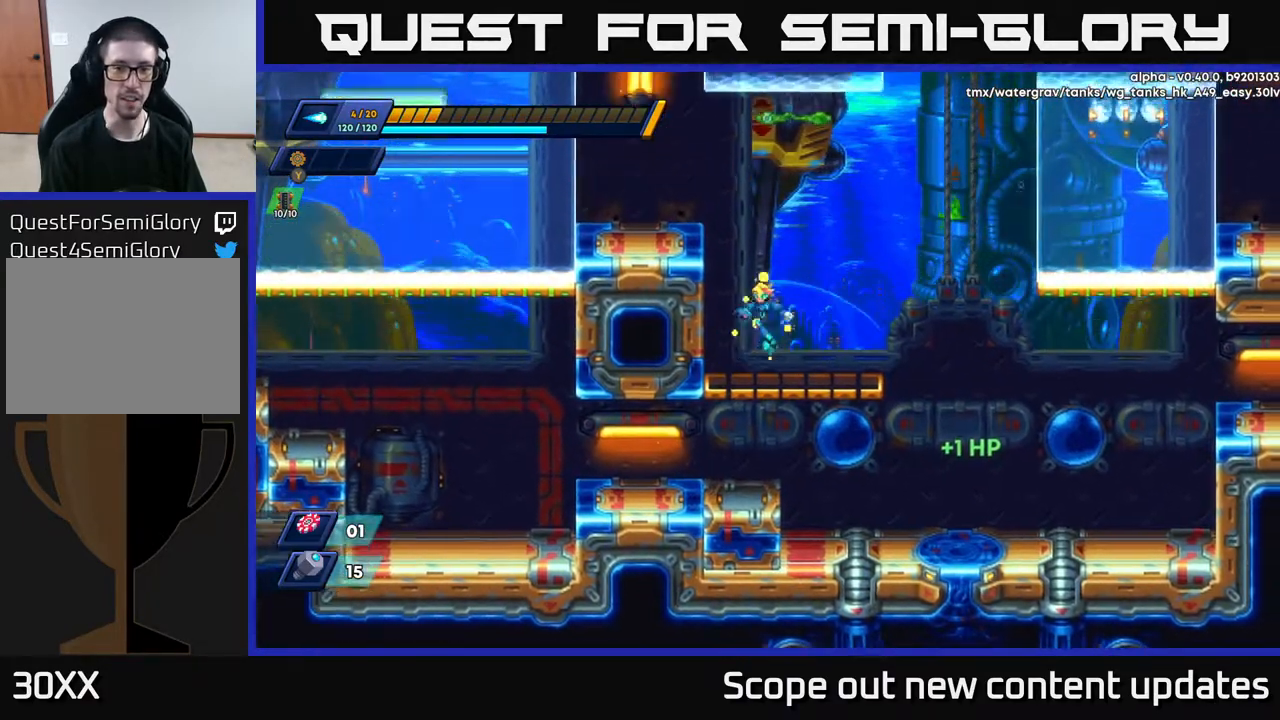
{"buttons": ["A", "DPAD_LEFT"], "left_stick": "center", "right_stick": "center", "events": [[83, "DPAD_LEFT", "up"], [117, "A", "up"], [283, "A", "down"], [283, "DPAD_LEFT", "down"], [433, "A", "up"], [500, "A", "down"]]}